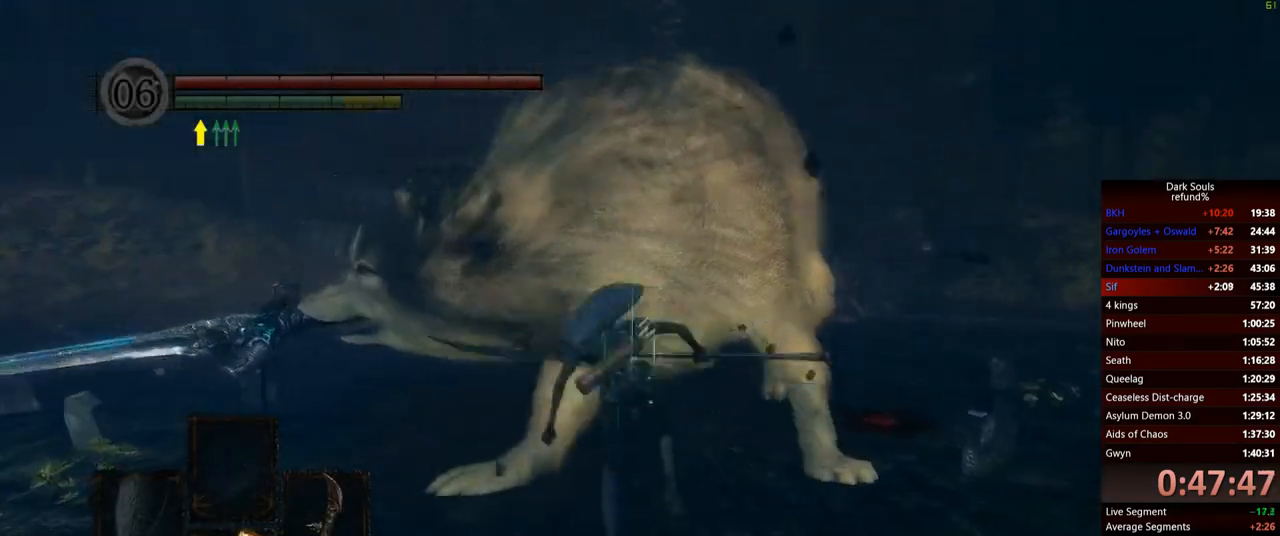
Gameplay with a controller (Xbox layout); each line is a JSON object with the inputs held at the frame after it. "events" lists button and stick changes between this image and that frame as [ms after this image, input, new state], when the widget could be followed in between. Not read: L3.
{"buttons": [], "left_stick": "up", "right_stick": "center", "events": []}
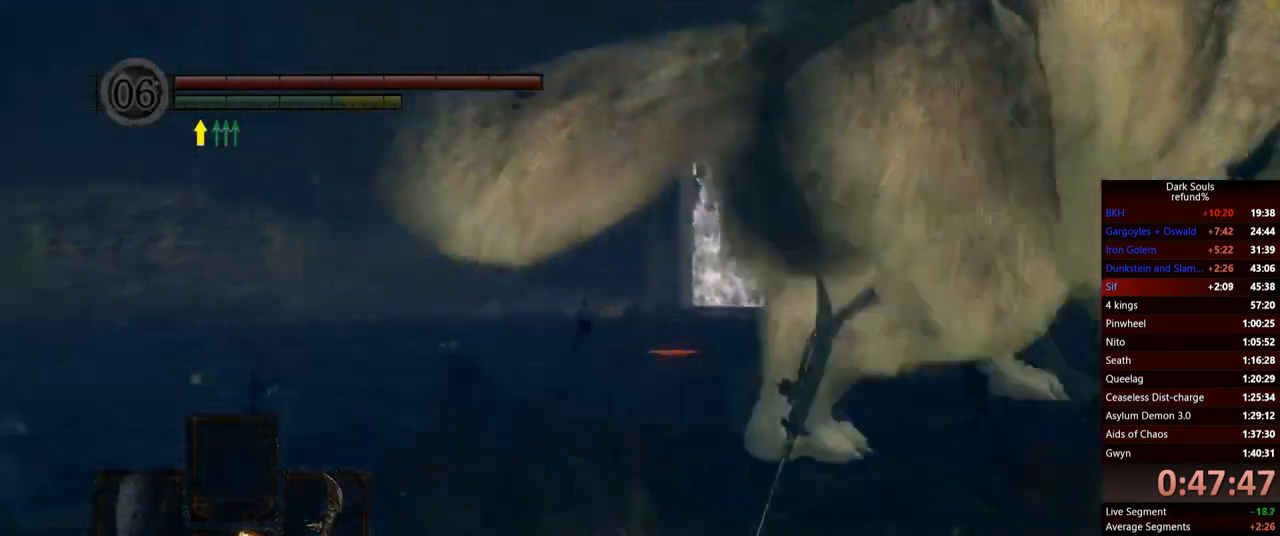
{"buttons": [], "left_stick": "up-right", "right_stick": "center", "events": [[150, "right_stick", "right"], [183, "left_stick", "up-right"], [267, "right_stick", "center"], [350, "B", "down"], [433, "B", "up"]]}
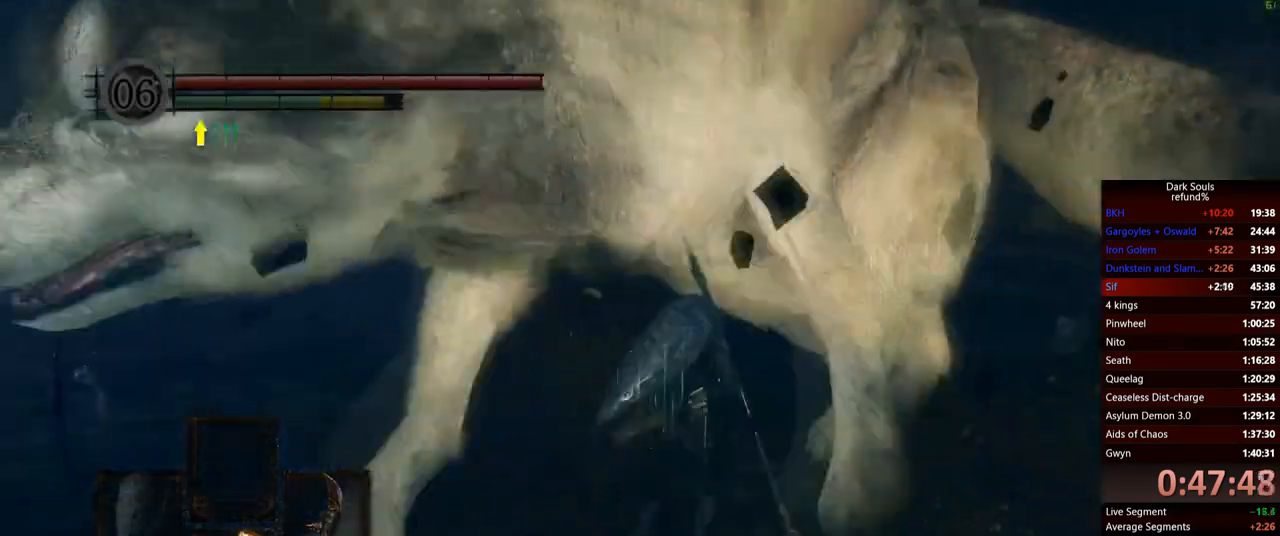
{"buttons": [], "left_stick": "up", "right_stick": "down-right", "events": [[17, "left_stick", "up"], [451, "right_stick", "down-right"]]}
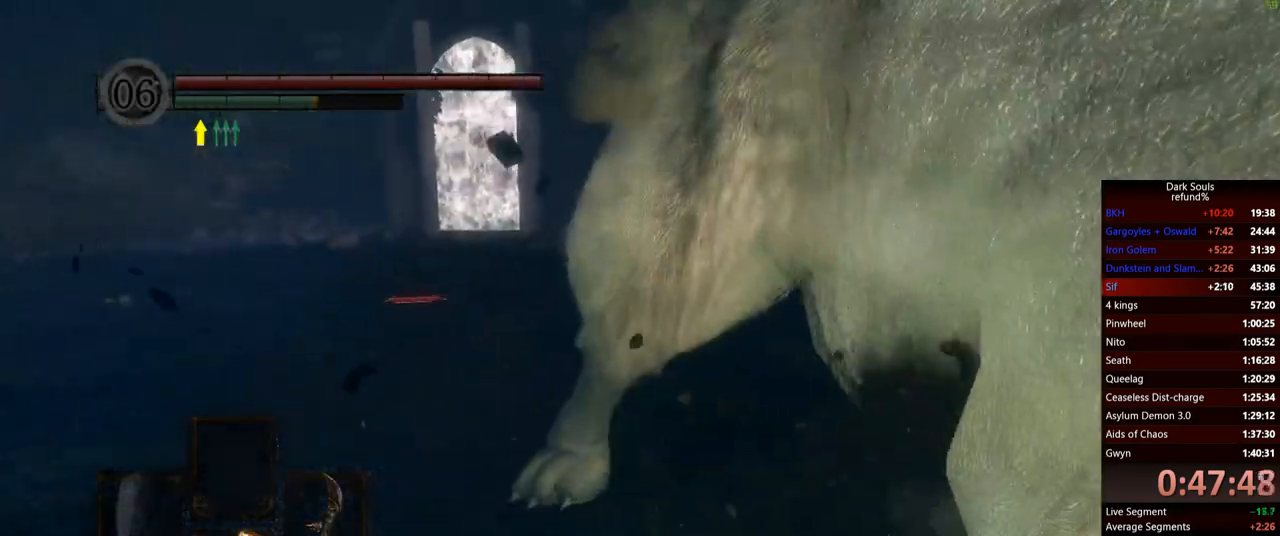
{"buttons": [], "left_stick": "up-right", "right_stick": "center", "events": [[100, "left_stick", "up-right"], [166, "R1", "down"], [267, "R1", "up"], [450, "right_stick", "center"]]}
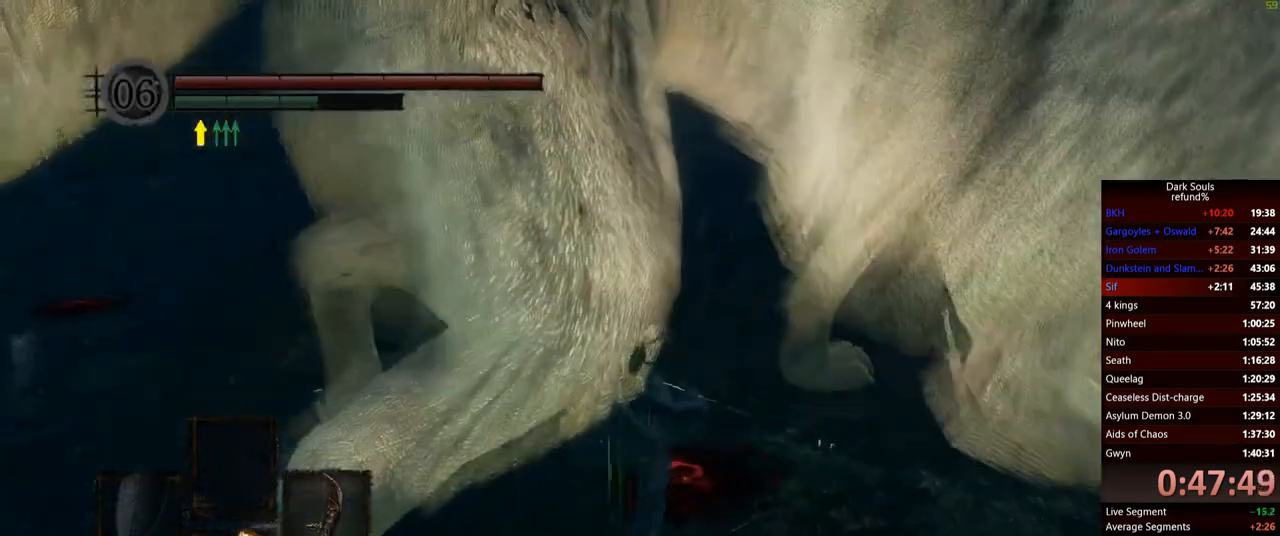
{"buttons": [], "left_stick": "up-right", "right_stick": "right", "events": [[334, "right_stick", "right"]]}
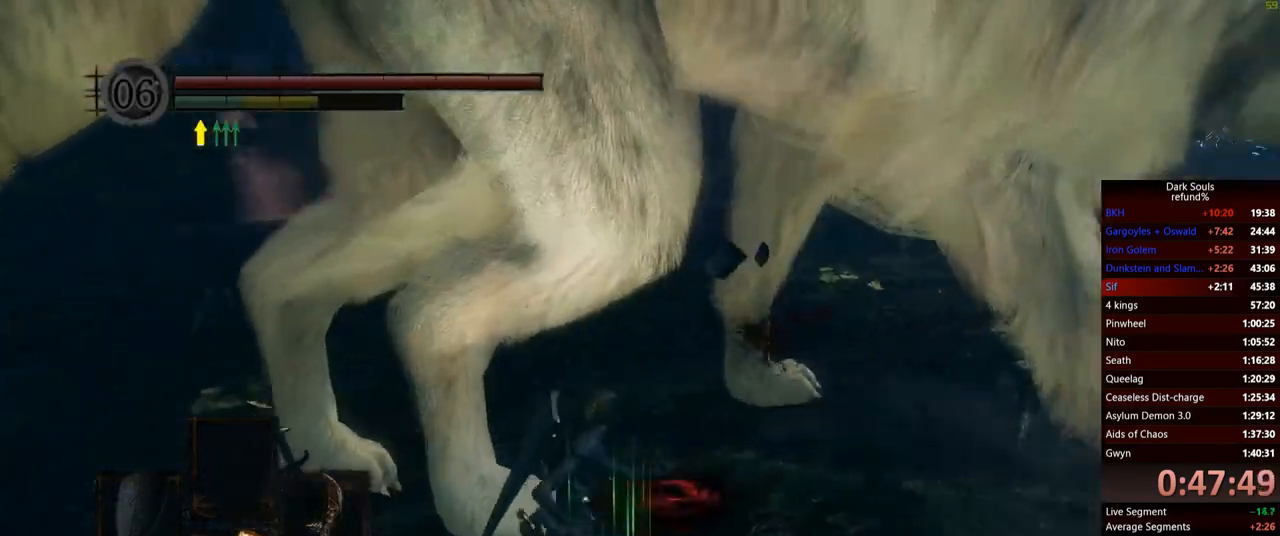
{"buttons": [], "left_stick": "up", "right_stick": "center", "events": [[66, "right_stick", "center"], [166, "left_stick", "up"]]}
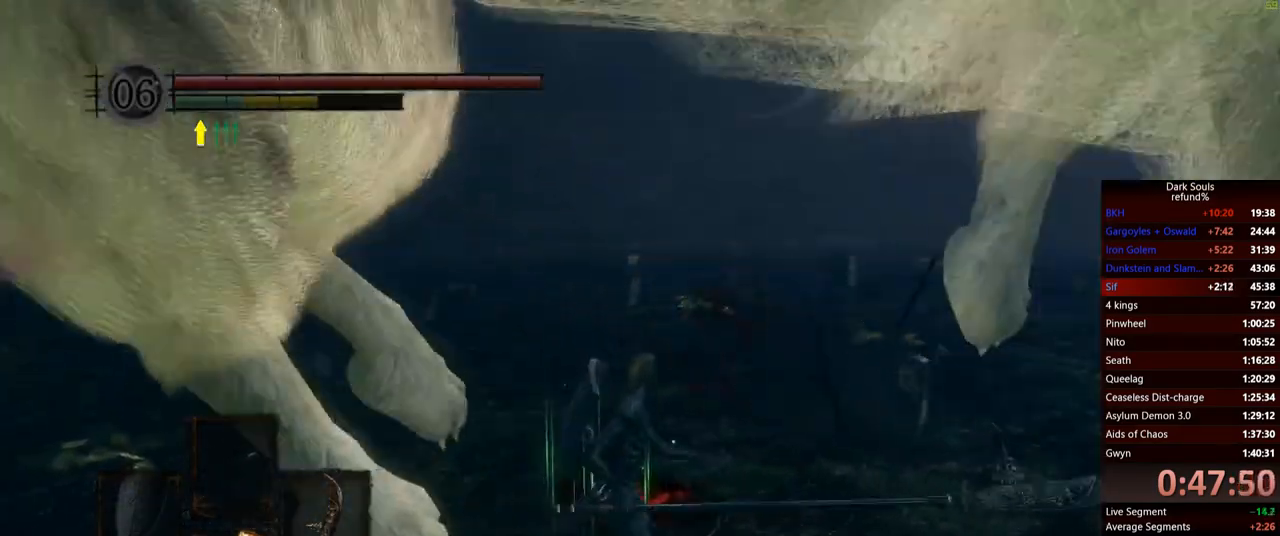
{"buttons": [], "left_stick": "down-right", "right_stick": "right", "events": [[117, "right_stick", "right"], [217, "left_stick", "right"], [351, "left_stick", "down-right"]]}
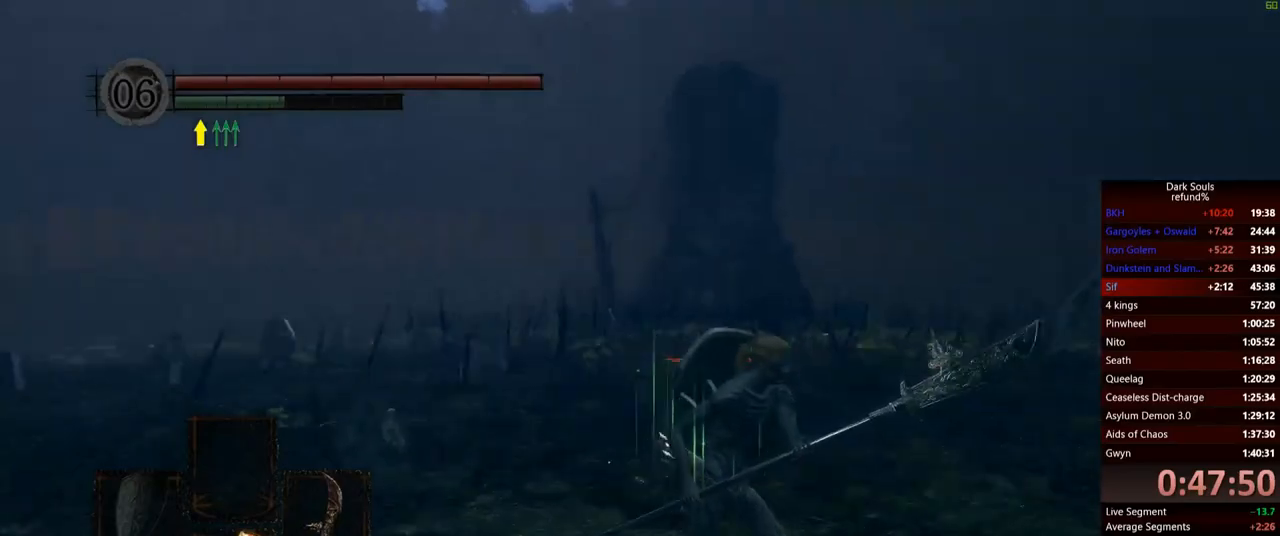
{"buttons": [], "left_stick": "up", "right_stick": "center", "events": [[83, "left_stick", "right"], [183, "left_stick", "up-right"], [350, "right_stick", "center"], [383, "left_stick", "up"]]}
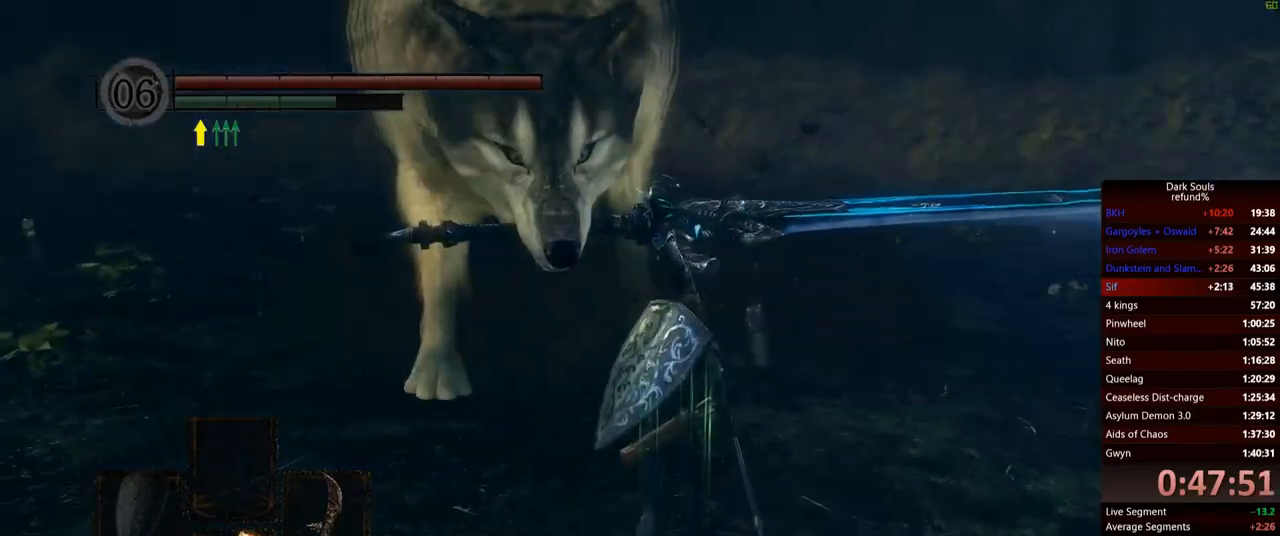
{"buttons": [], "left_stick": "up", "right_stick": "center", "events": []}
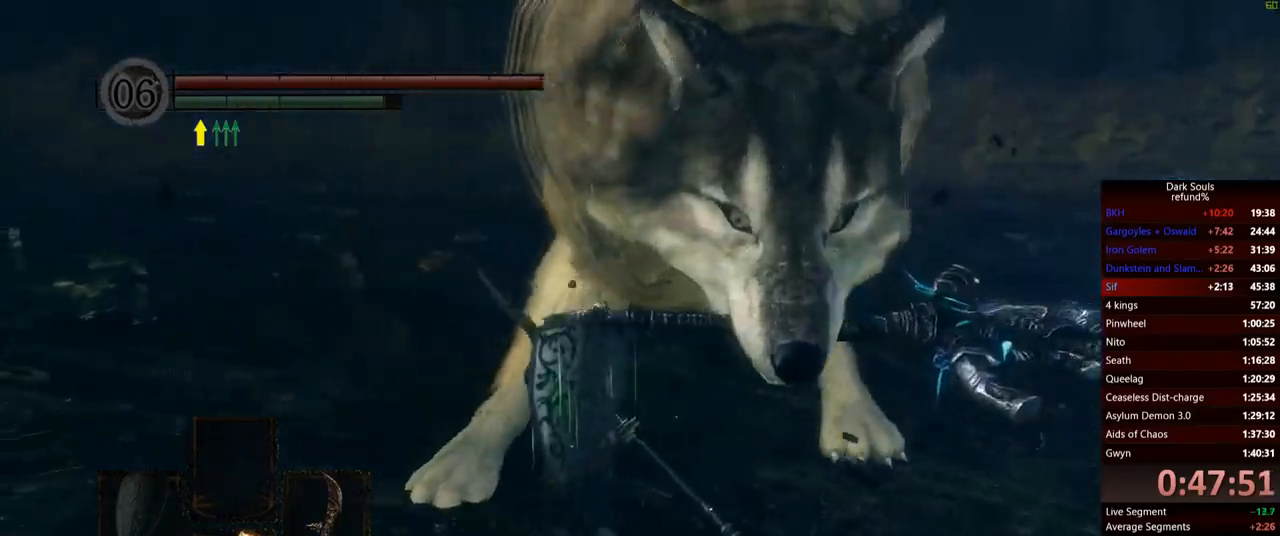
{"buttons": [], "left_stick": "up-right", "right_stick": "center", "events": [[317, "left_stick", "up-right"]]}
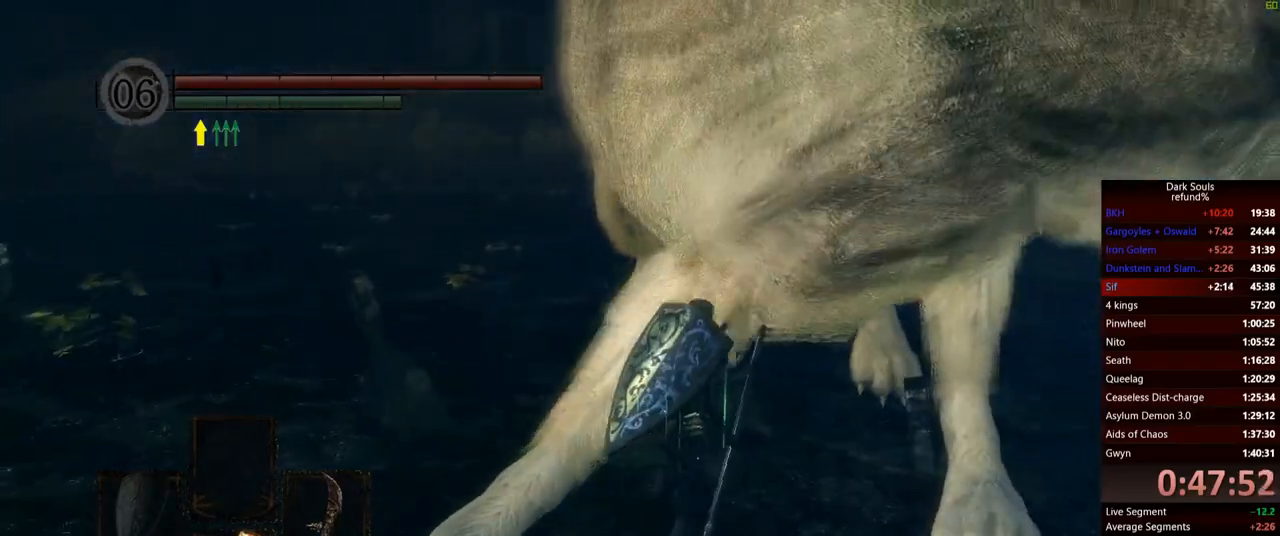
{"buttons": [], "left_stick": "up-right", "right_stick": "right", "events": [[50, "left_stick", "up"], [150, "R1", "down"], [267, "R1", "up"], [367, "left_stick", "up-right"], [434, "right_stick", "right"]]}
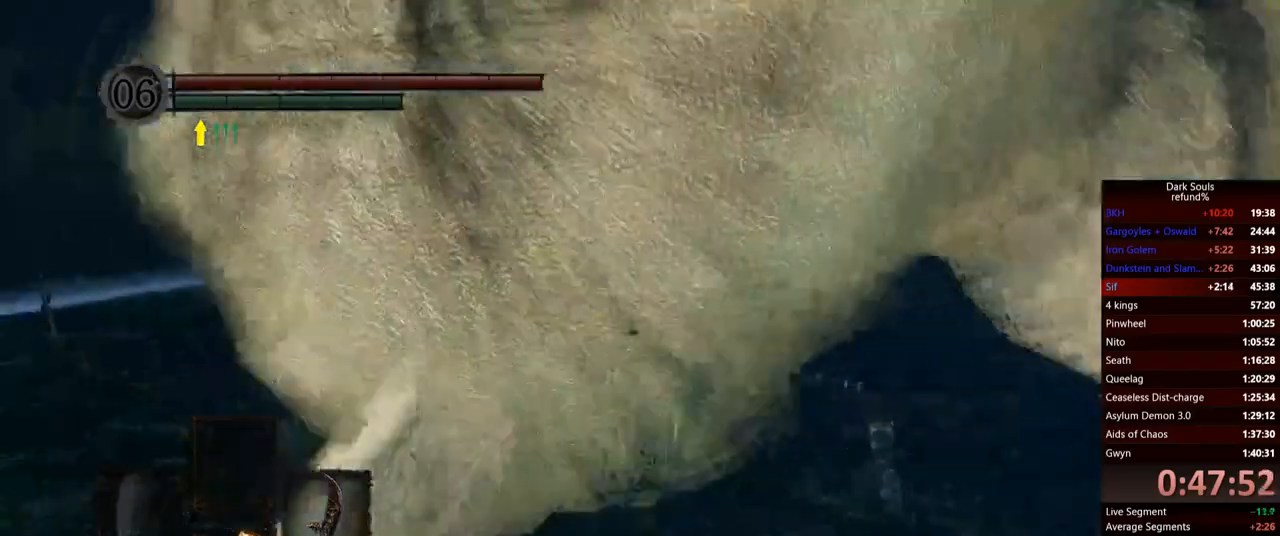
{"buttons": [], "left_stick": "up-right", "right_stick": "center", "events": [[450, "right_stick", "center"]]}
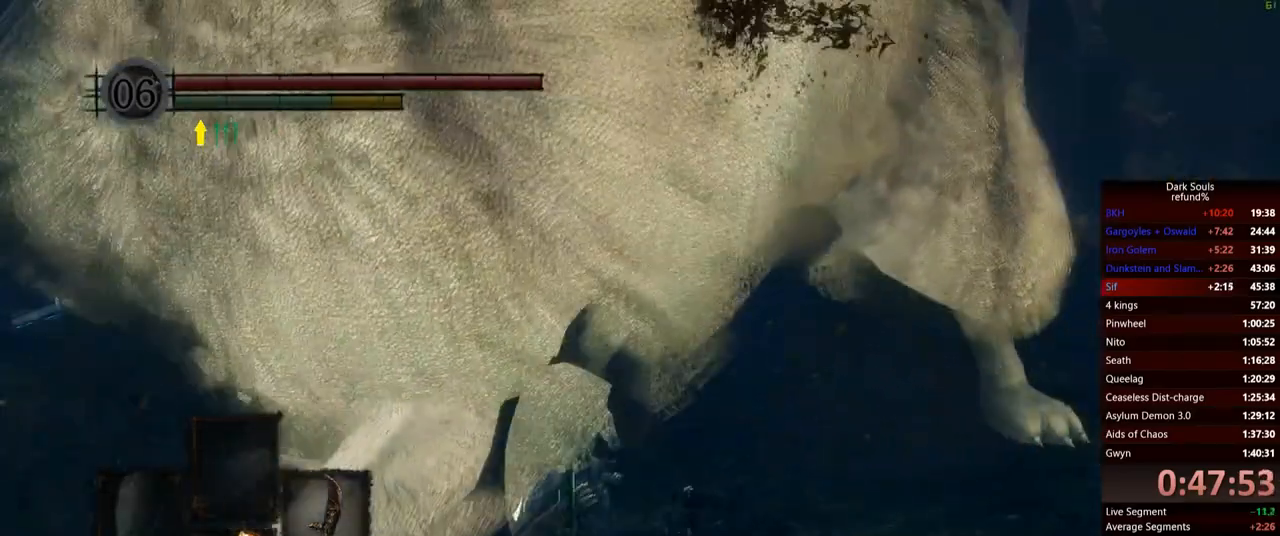
{"buttons": [], "left_stick": "up", "right_stick": "center", "events": [[217, "right_stick", "right"], [367, "left_stick", "up"], [501, "right_stick", "center"]]}
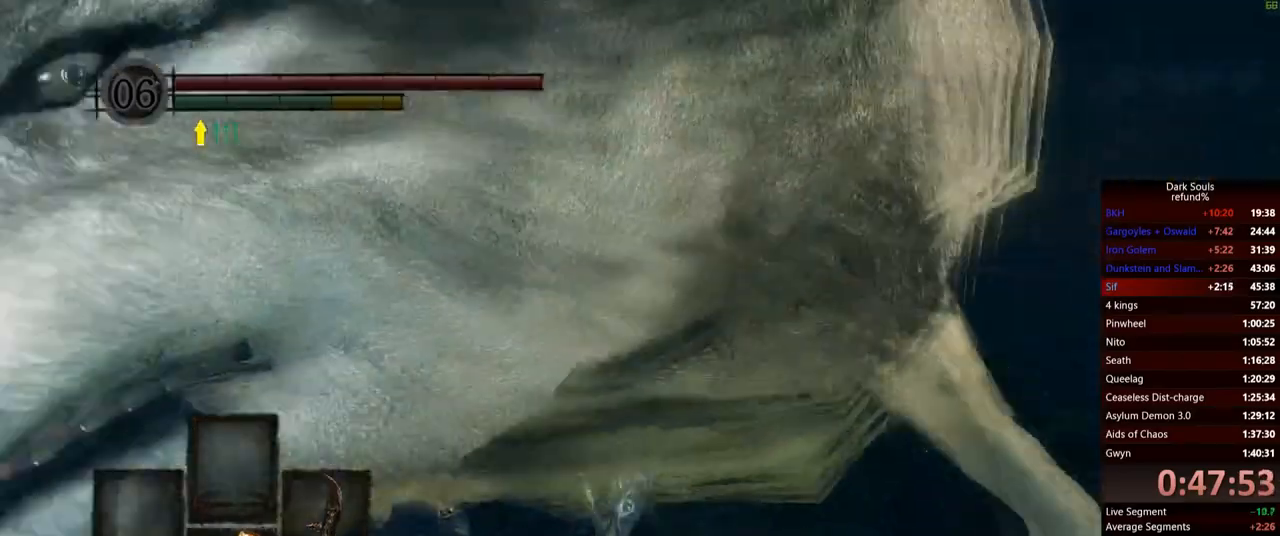
{"buttons": [], "left_stick": "up", "right_stick": "center", "events": [[100, "R1", "down"], [250, "R1", "up"]]}
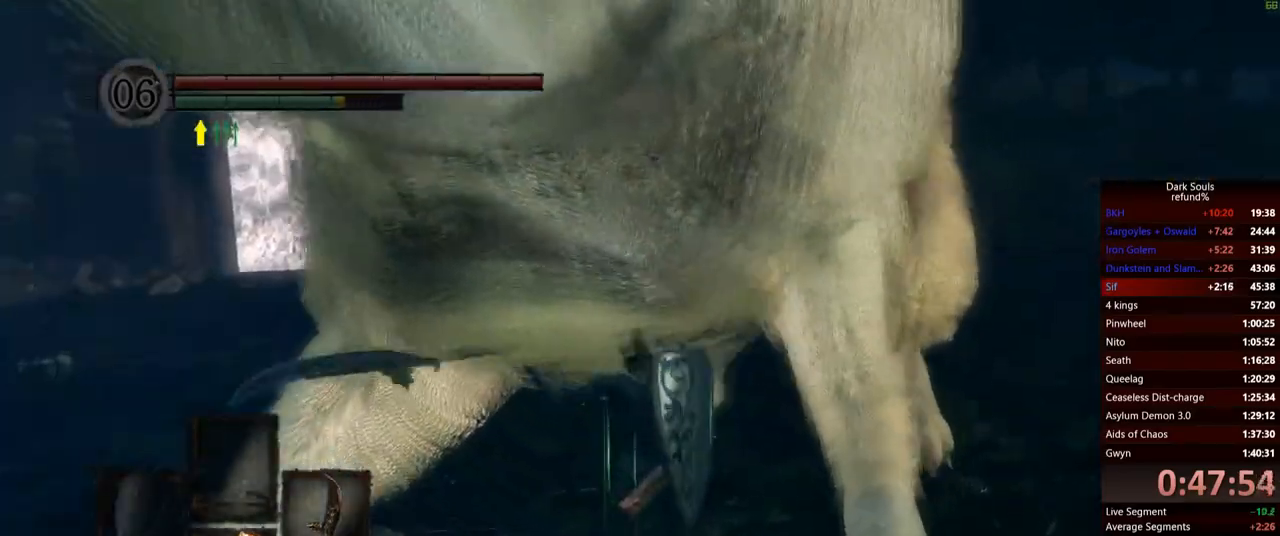
{"buttons": [], "left_stick": "up", "right_stick": "center", "events": [[267, "right_stick", "down-right"], [434, "right_stick", "center"]]}
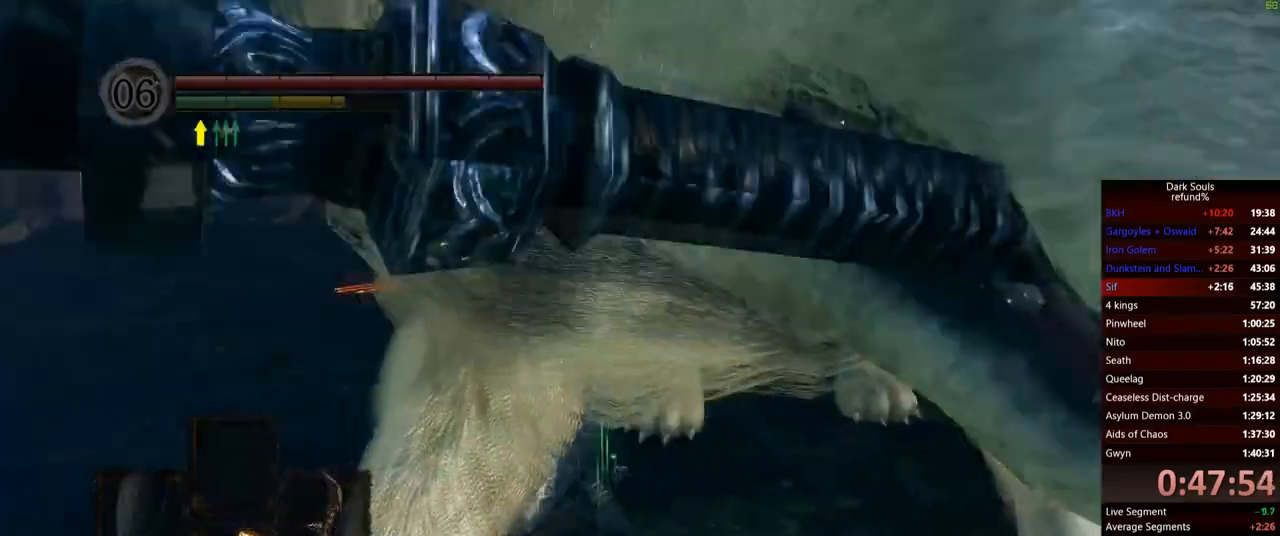
{"buttons": ["R1"], "left_stick": "up-right", "right_stick": "center", "events": [[133, "right_stick", "right"], [233, "right_stick", "center"], [383, "R1", "down"], [433, "left_stick", "up-right"]]}
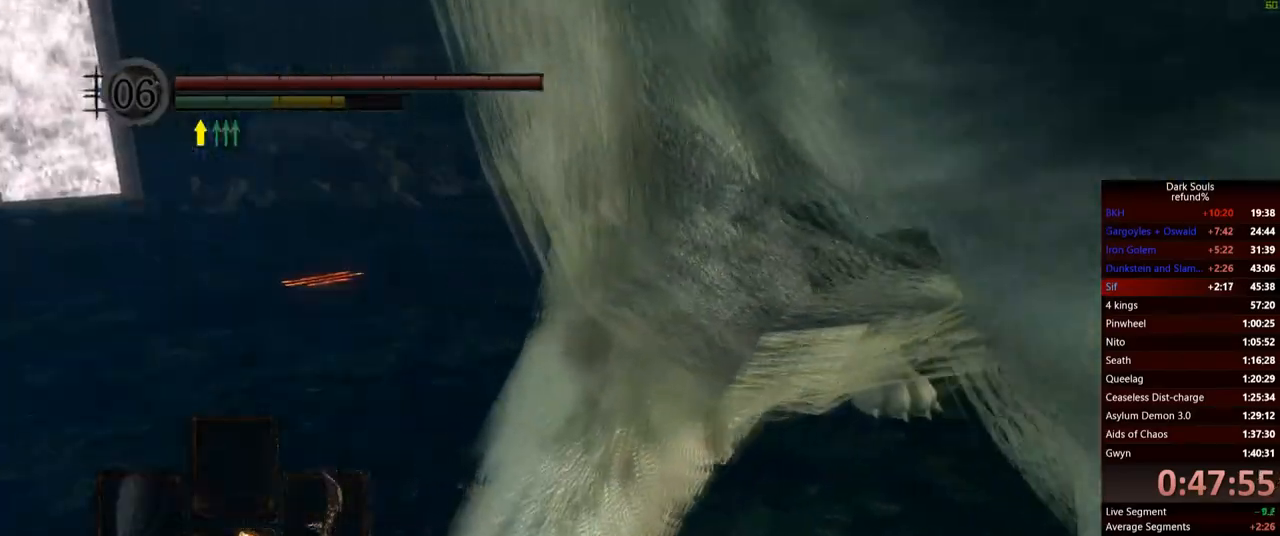
{"buttons": [], "left_stick": "up-right", "right_stick": "center", "events": [[17, "R1", "up"], [200, "right_stick", "right"], [484, "right_stick", "center"]]}
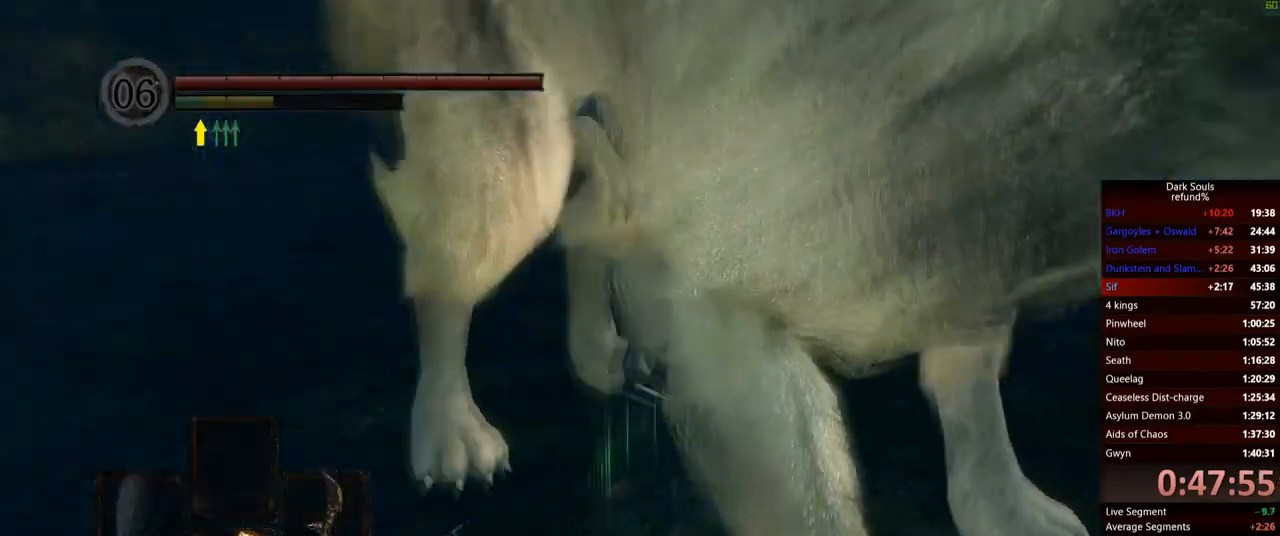
{"buttons": [], "left_stick": "up-right", "right_stick": "right", "events": [[116, "left_stick", "up"], [417, "right_stick", "right"], [483, "left_stick", "up-right"]]}
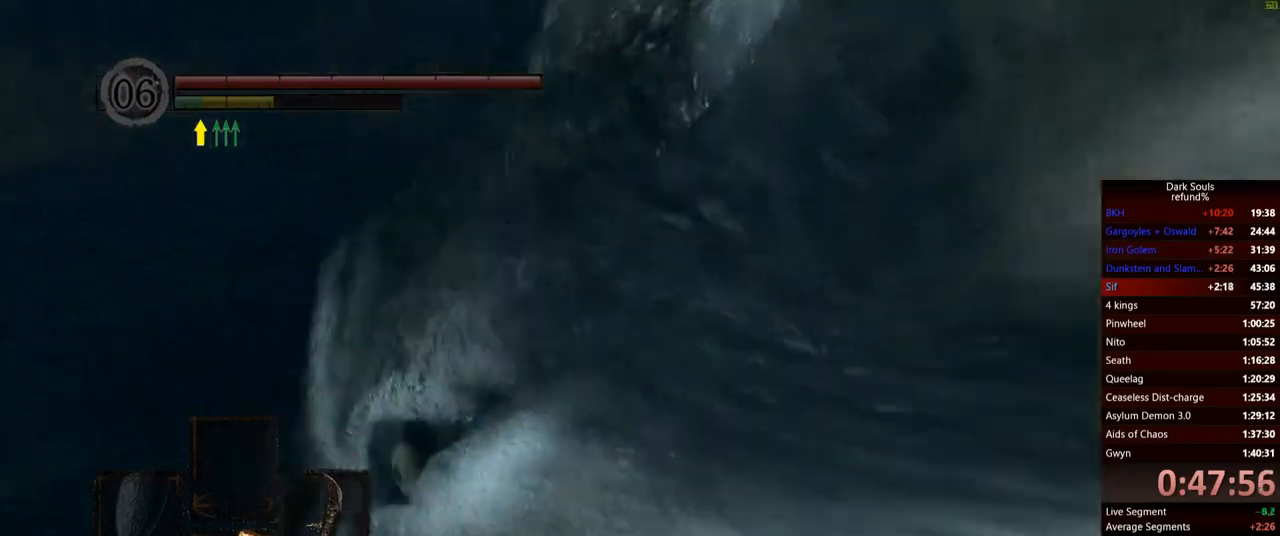
{"buttons": [], "left_stick": "up-right", "right_stick": "right", "events": [[184, "right_stick", "center"], [250, "right_stick", "right"]]}
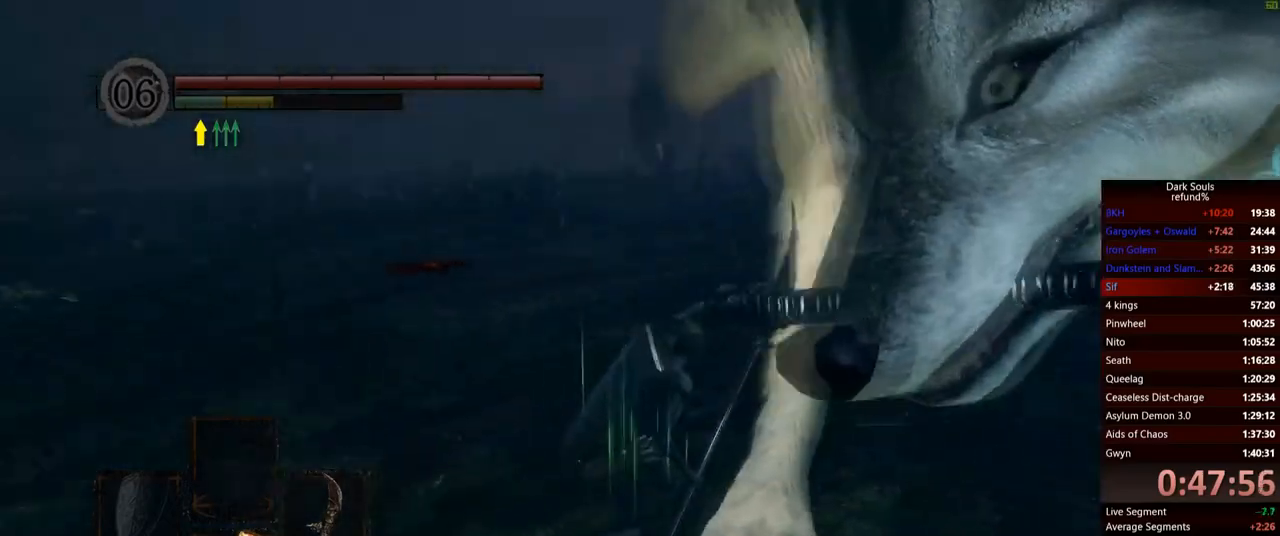
{"buttons": [], "left_stick": "up", "right_stick": "center", "events": [[150, "left_stick", "up"], [333, "right_stick", "center"]]}
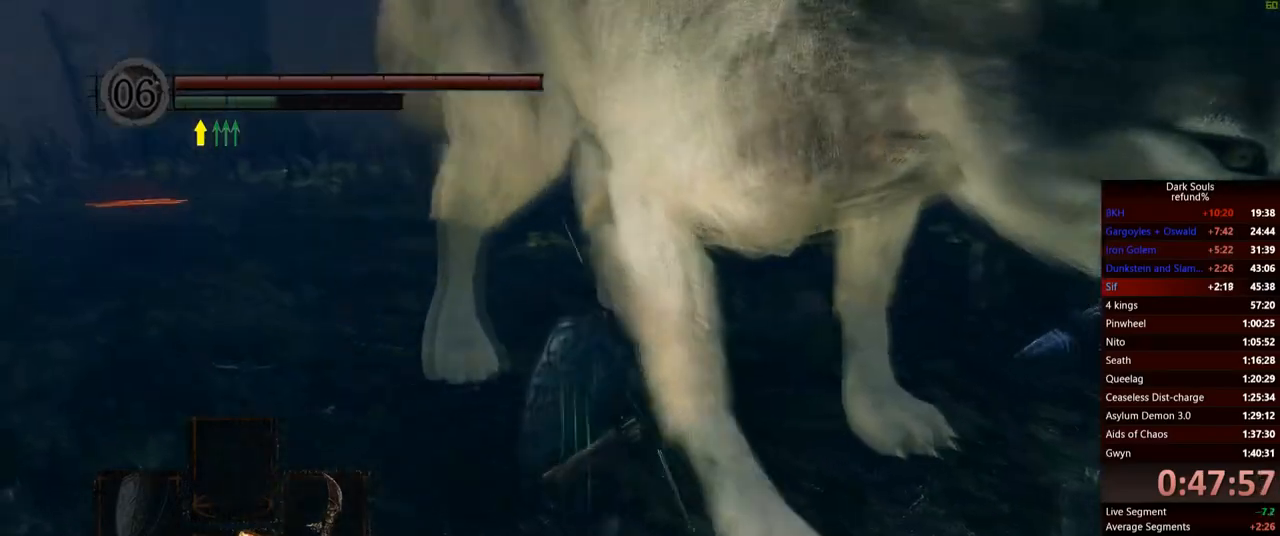
{"buttons": ["R1"], "left_stick": "up", "right_stick": "center", "events": [[317, "right_stick", "down-right"], [434, "right_stick", "center"], [484, "R1", "down"]]}
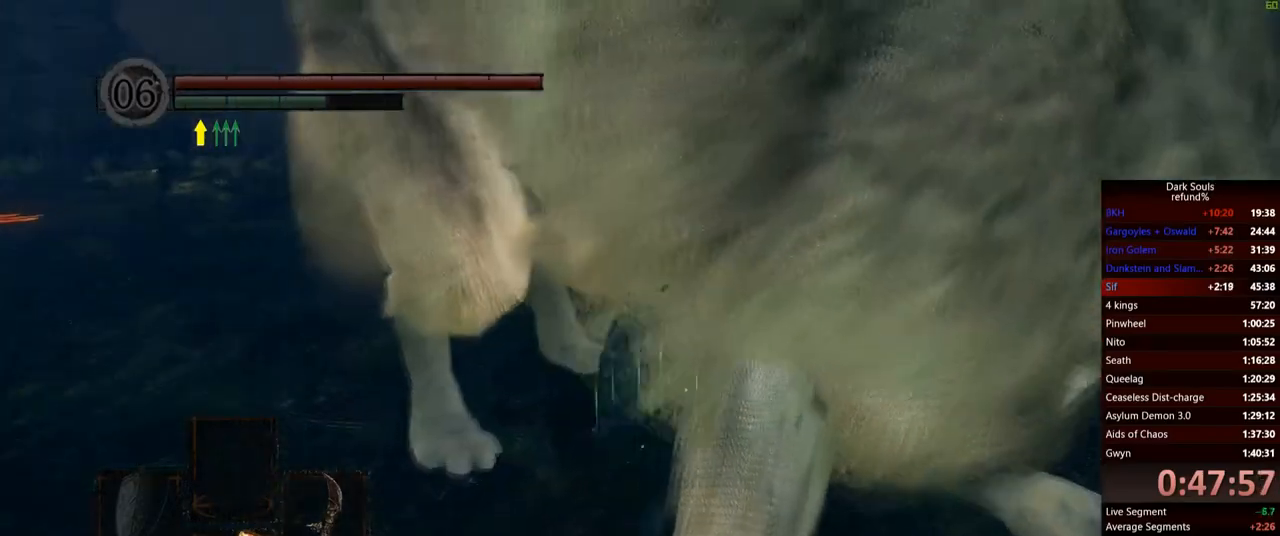
{"buttons": [], "left_stick": "up", "right_stick": "left", "events": [[116, "R1", "up"], [333, "right_stick", "left"]]}
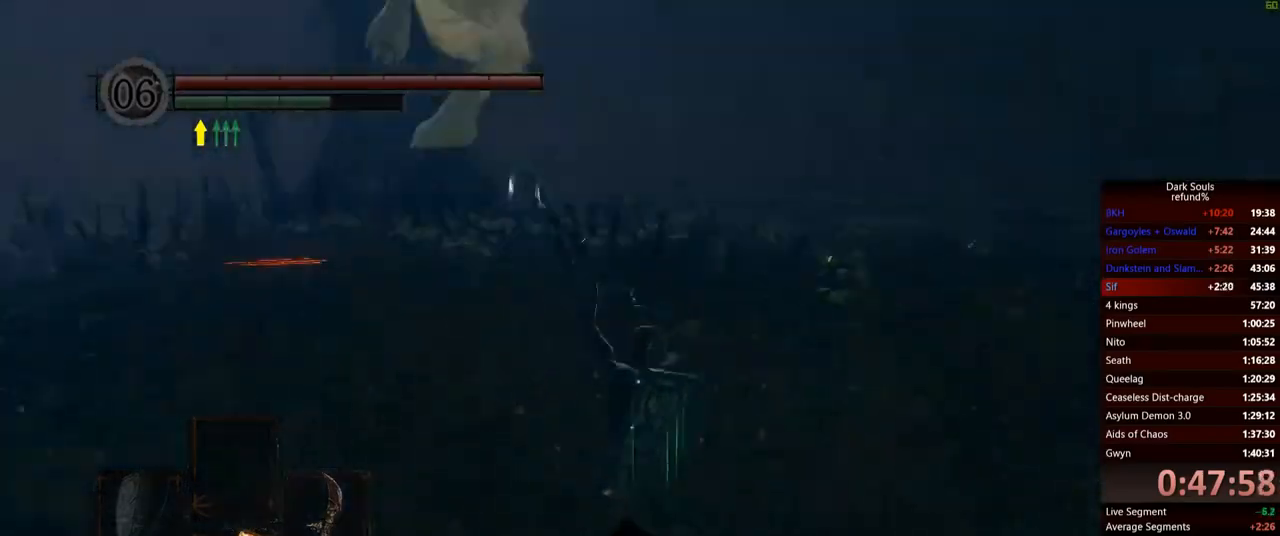
{"buttons": [], "left_stick": "up", "right_stick": "down-right", "events": [[217, "right_stick", "center"], [434, "right_stick", "down-right"]]}
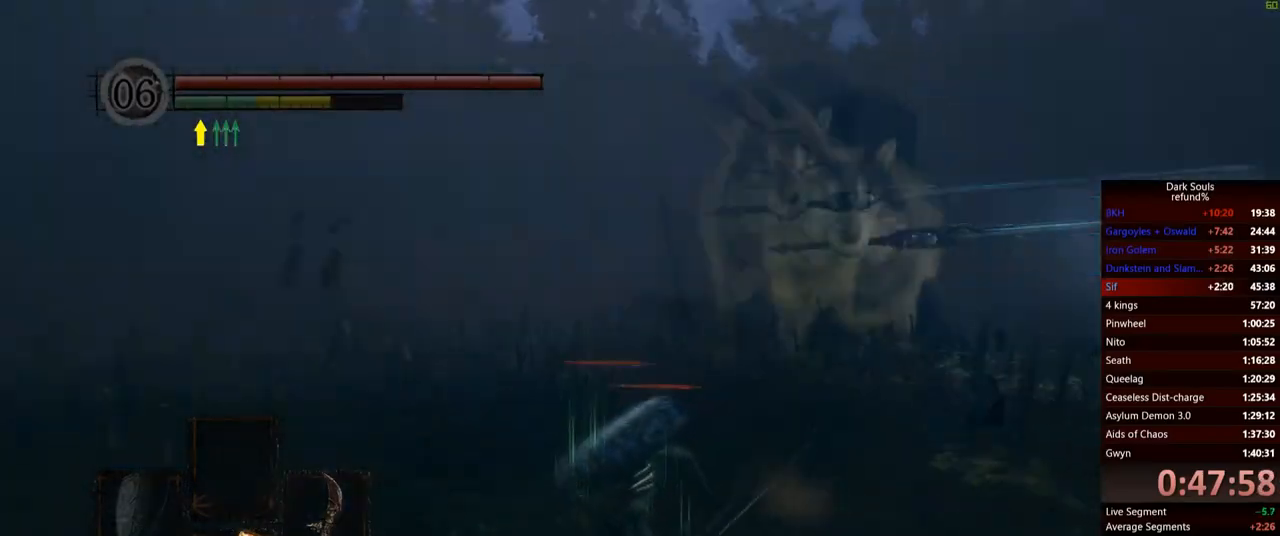
{"buttons": [], "left_stick": "up-left", "right_stick": "center", "events": [[100, "right_stick", "center"], [383, "left_stick", "up-left"]]}
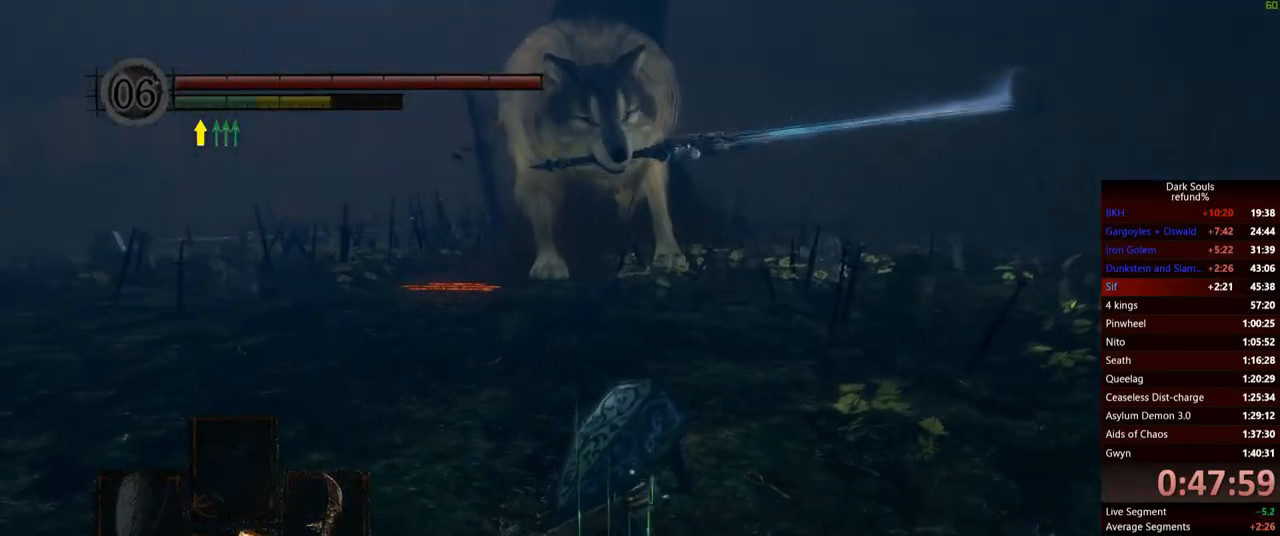
{"buttons": [], "left_stick": "up", "right_stick": "center", "events": [[117, "left_stick", "left"], [334, "left_stick", "up-left"], [501, "left_stick", "up"]]}
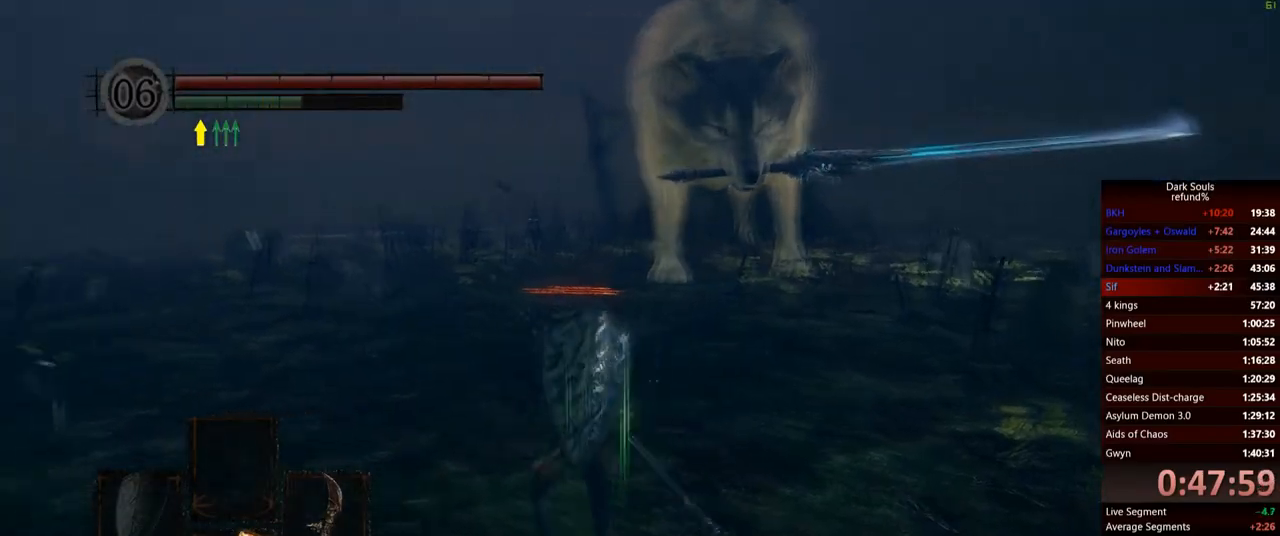
{"buttons": [], "left_stick": "up", "right_stick": "center", "events": [[267, "right_stick", "right"], [417, "right_stick", "center"]]}
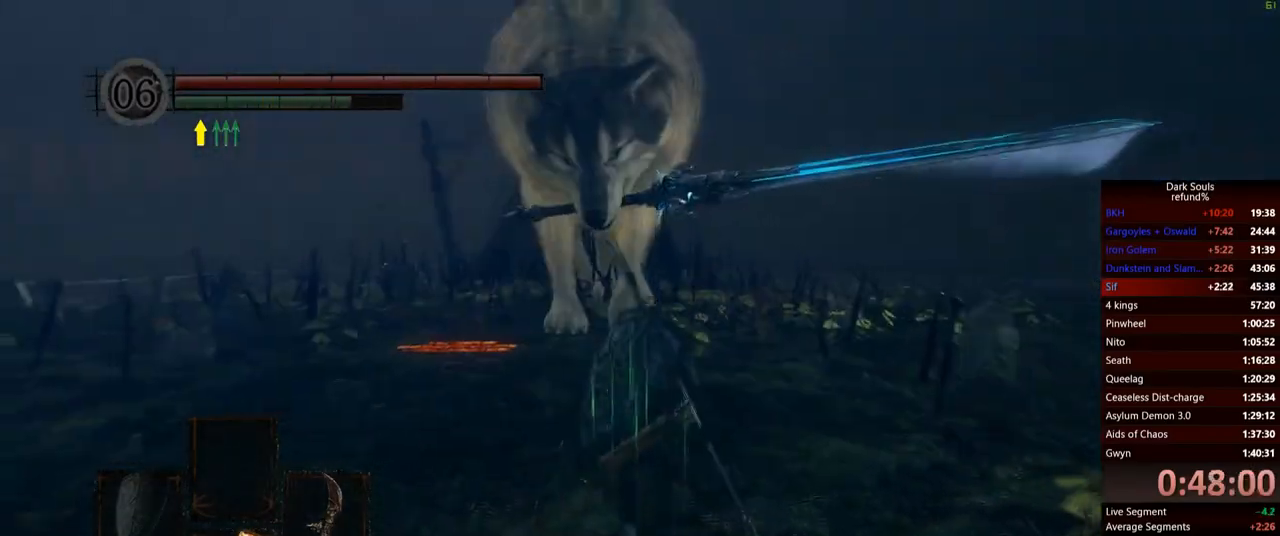
{"buttons": [], "left_stick": "up", "right_stick": "center", "events": []}